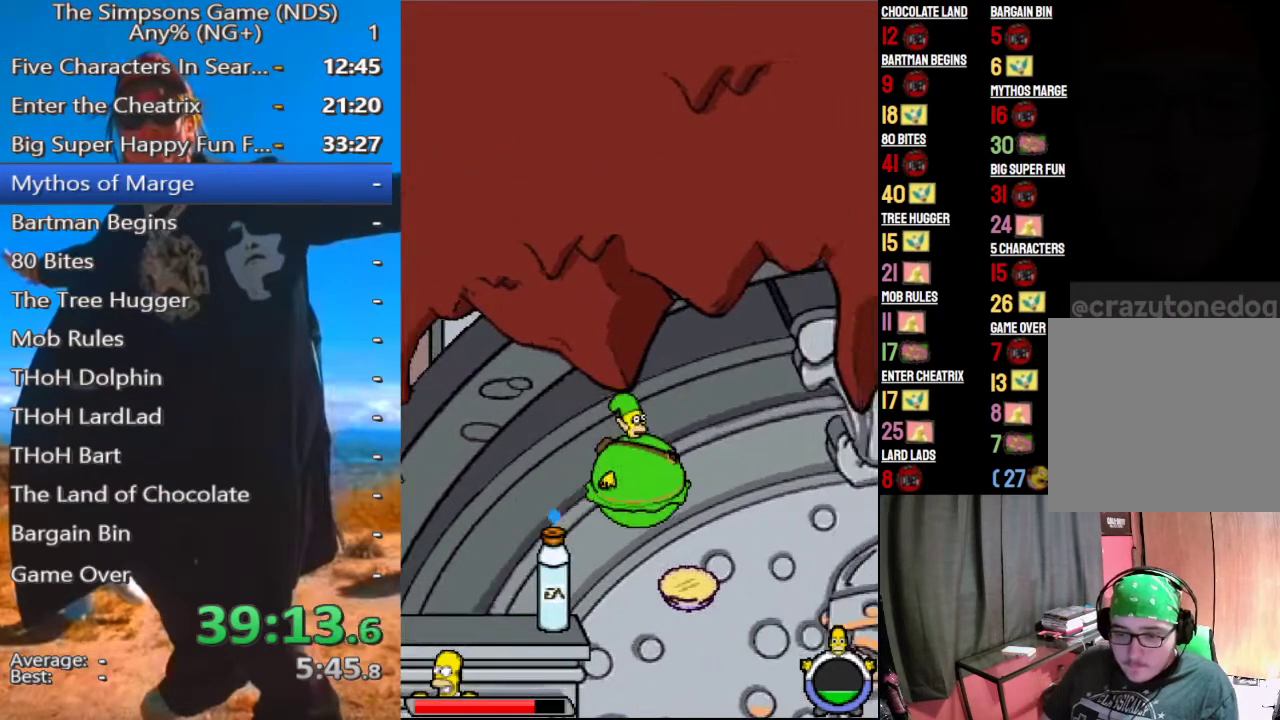
Gameplay with a controller (Xbox layout); each line is a JSON object with the inputs held at the frame after it (dt_ms = milliseconds from this image to that frame). "events" lists button and stick changes between this image and that frame as [ms after this image, input, new state], when the widget could be followed in between.
{"dt_ms": 500, "buttons": [], "left_stick": "center", "right_stick": "center", "events": []}
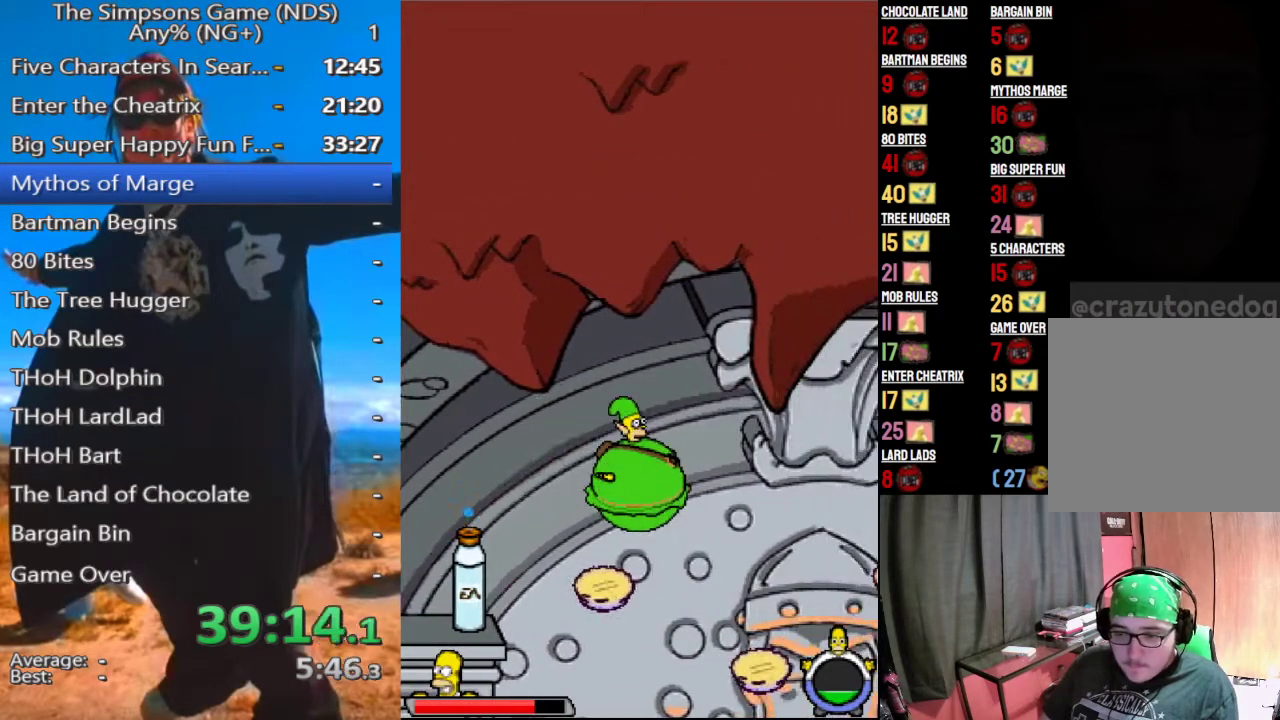
{"dt_ms": 500, "buttons": [], "left_stick": "center", "right_stick": "center", "events": []}
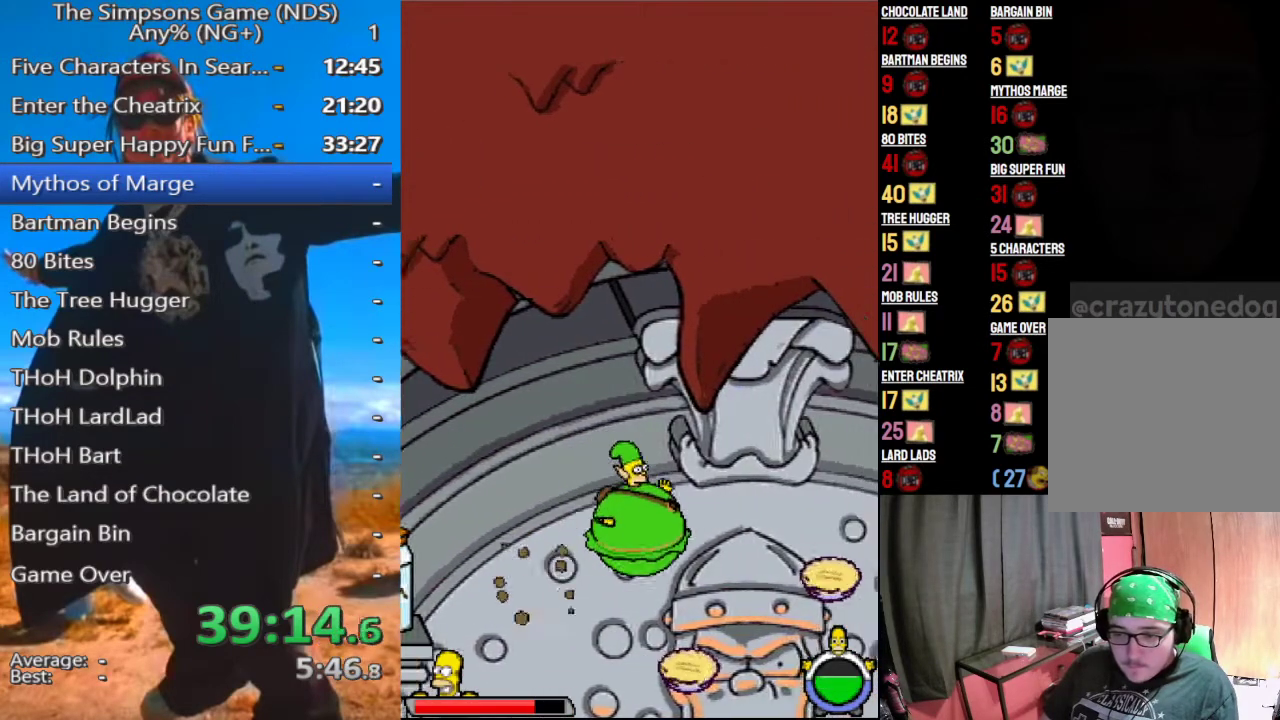
{"dt_ms": 500, "buttons": [], "left_stick": "center", "right_stick": "center", "events": [[292, "A", "down"], [417, "A", "up"]]}
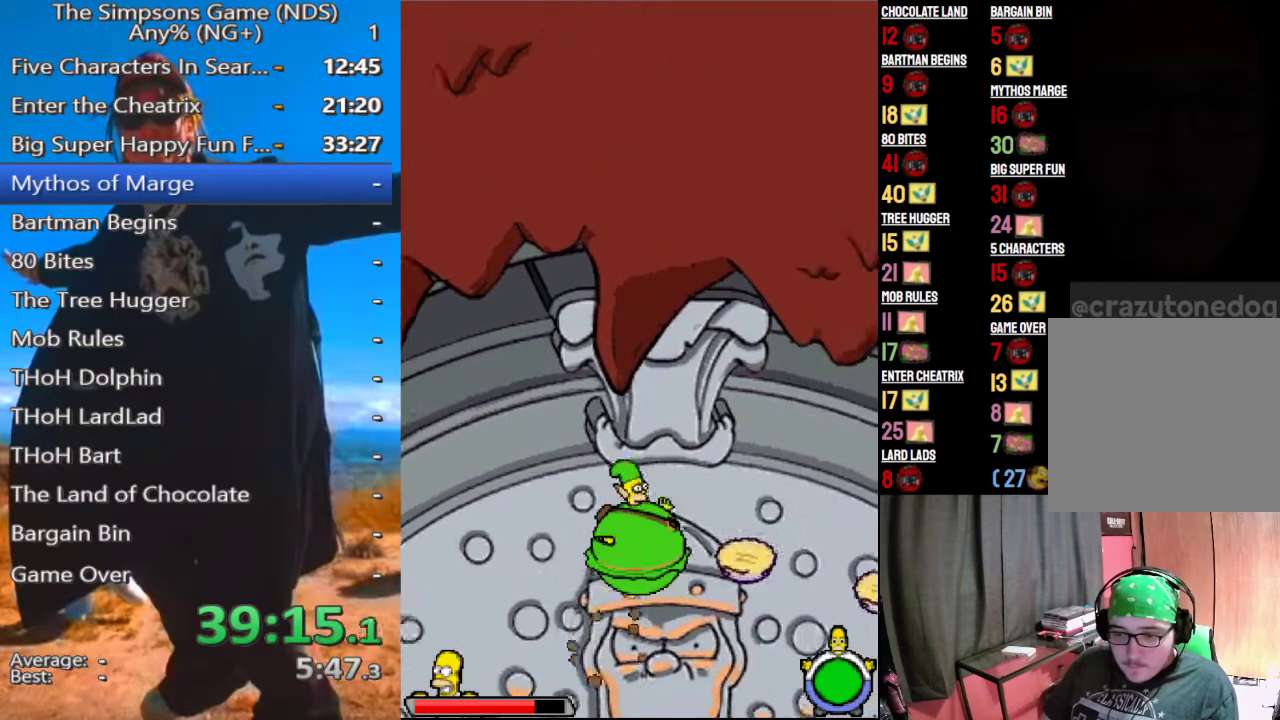
{"dt_ms": 500, "buttons": [], "left_stick": "center", "right_stick": "center", "events": []}
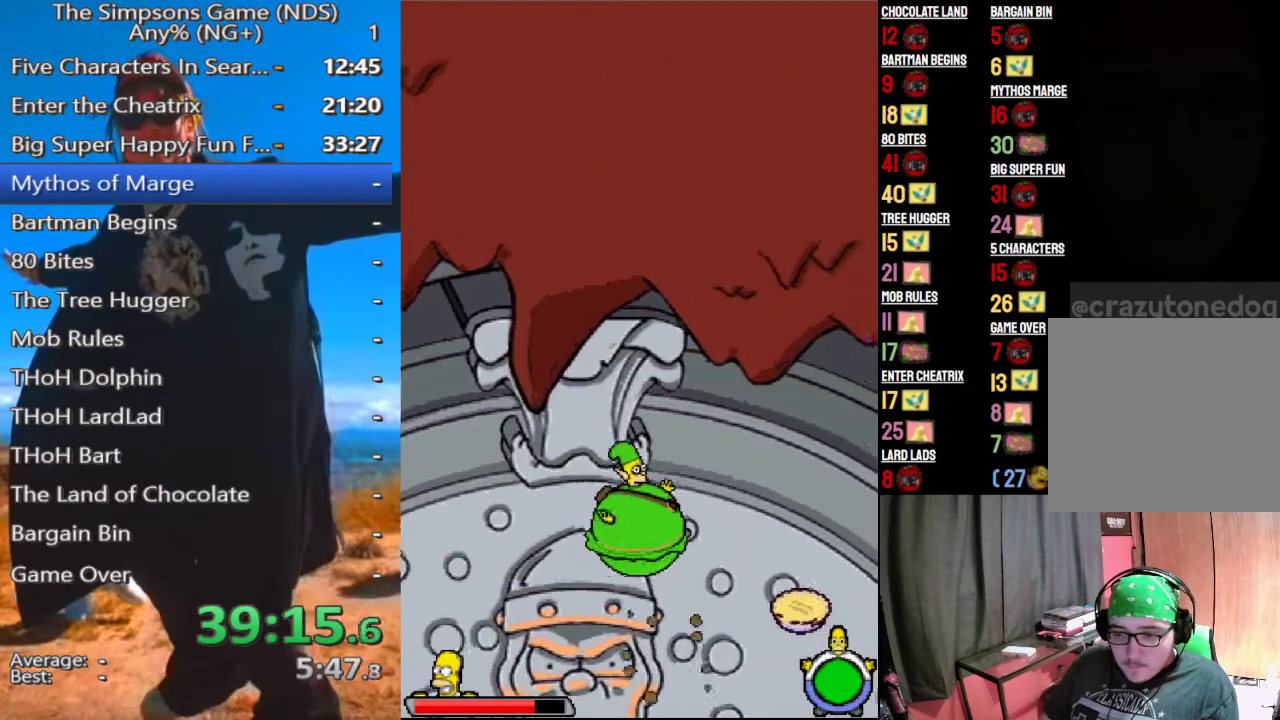
{"dt_ms": 500, "buttons": [], "left_stick": "center", "right_stick": "center", "events": []}
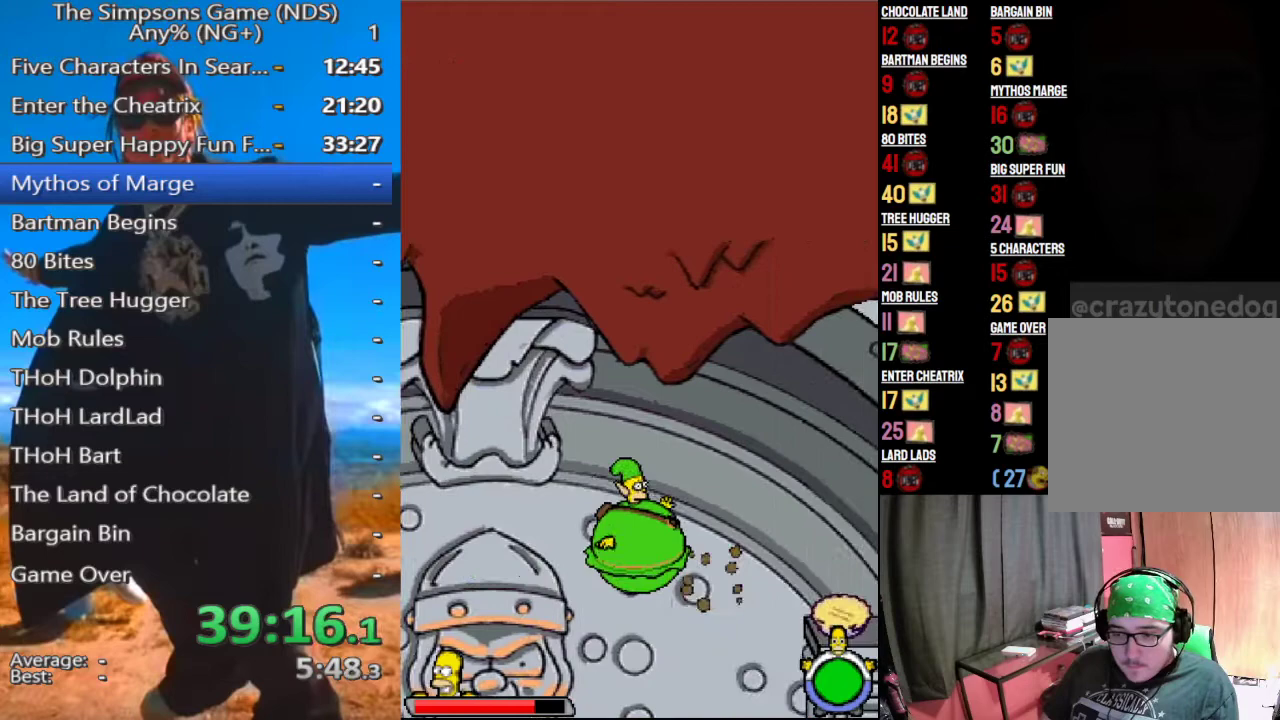
{"dt_ms": 500, "buttons": [], "left_stick": "center", "right_stick": "center", "events": [[271, "A", "down"], [354, "A", "up"]]}
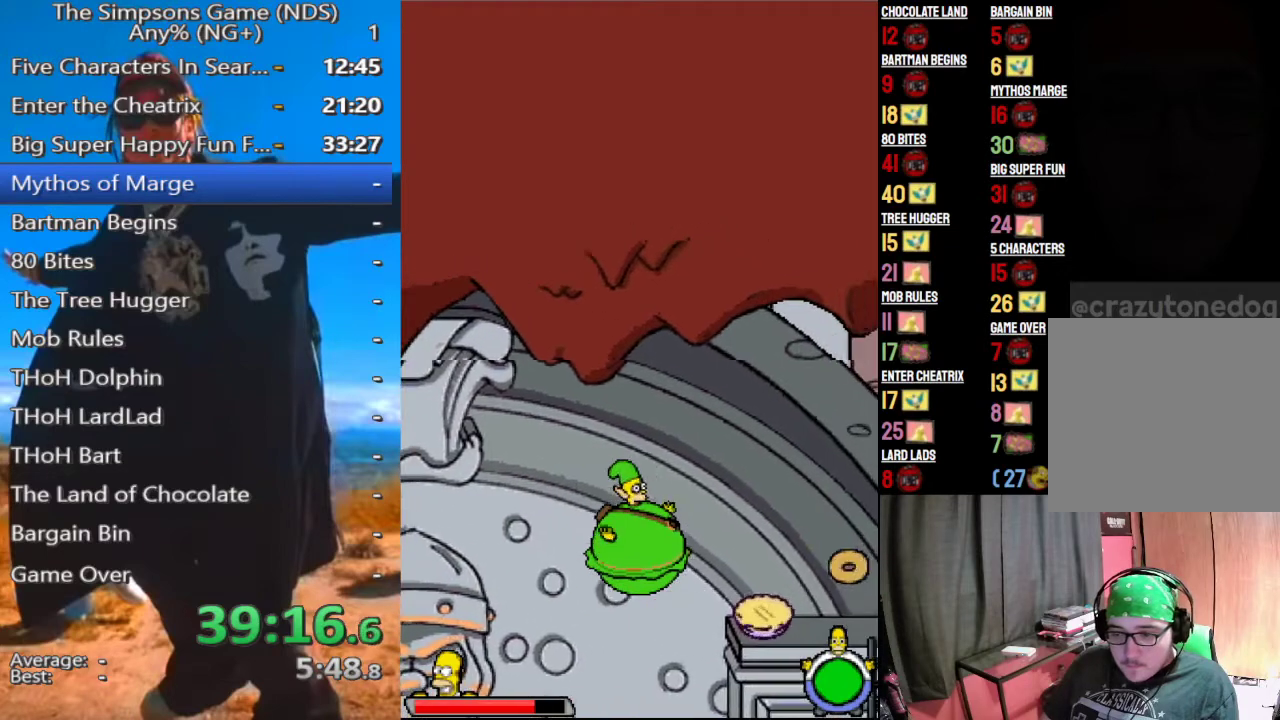
{"dt_ms": 500, "buttons": [], "left_stick": "center", "right_stick": "center", "events": []}
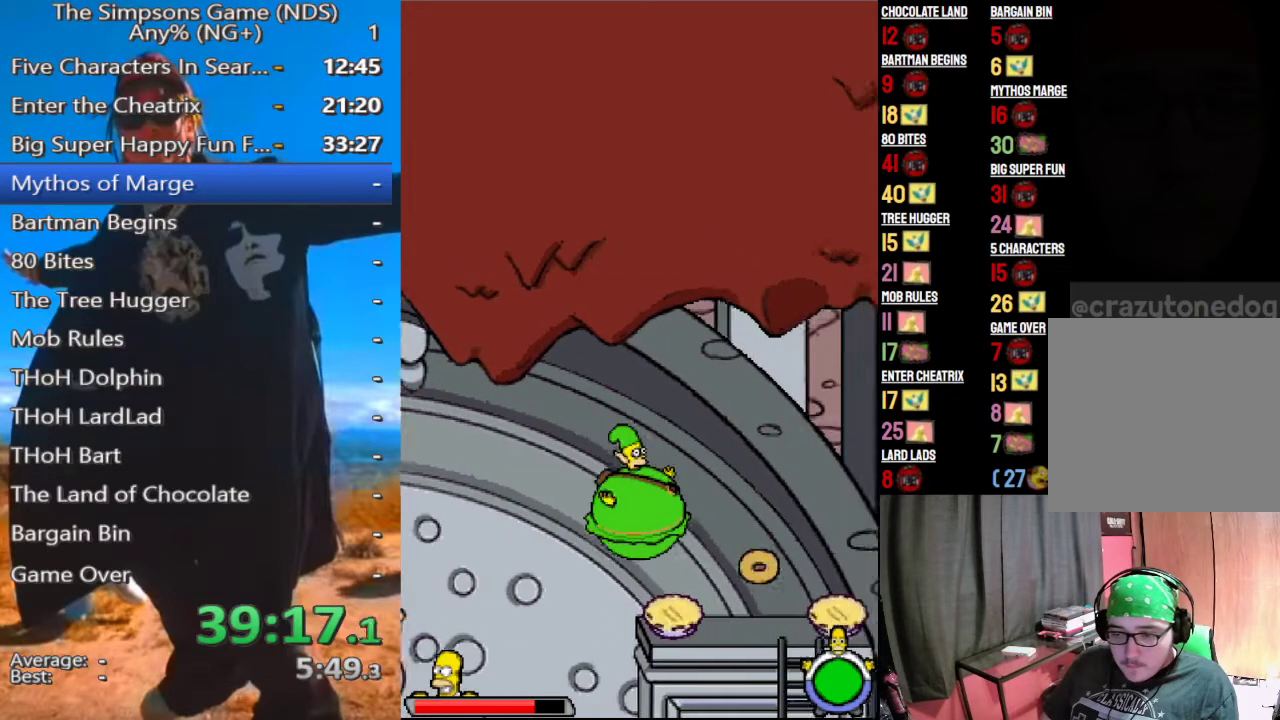
{"dt_ms": 500, "buttons": [], "left_stick": "center", "right_stick": "center", "events": []}
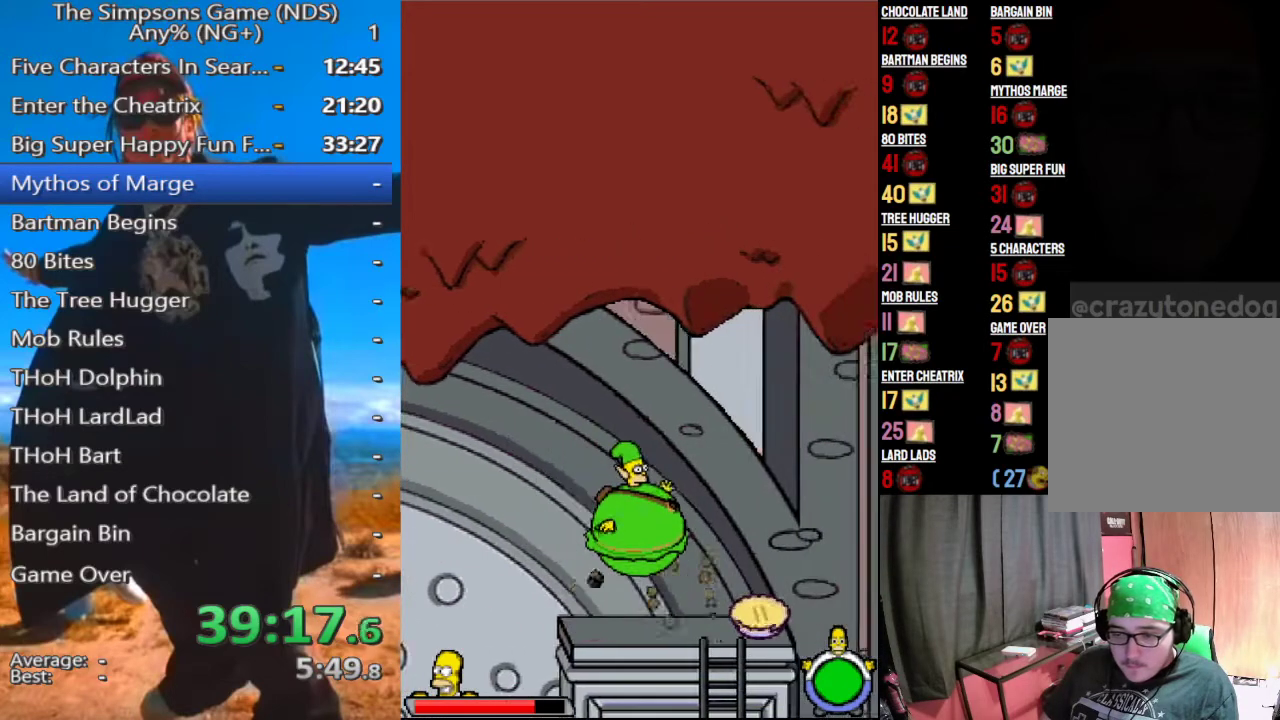
{"dt_ms": 500, "buttons": [], "left_stick": "down-left", "right_stick": "center", "events": [[271, "Y", "down"], [354, "Y", "up"], [375, "left_stick", "down"], [458, "left_stick", "down-left"]]}
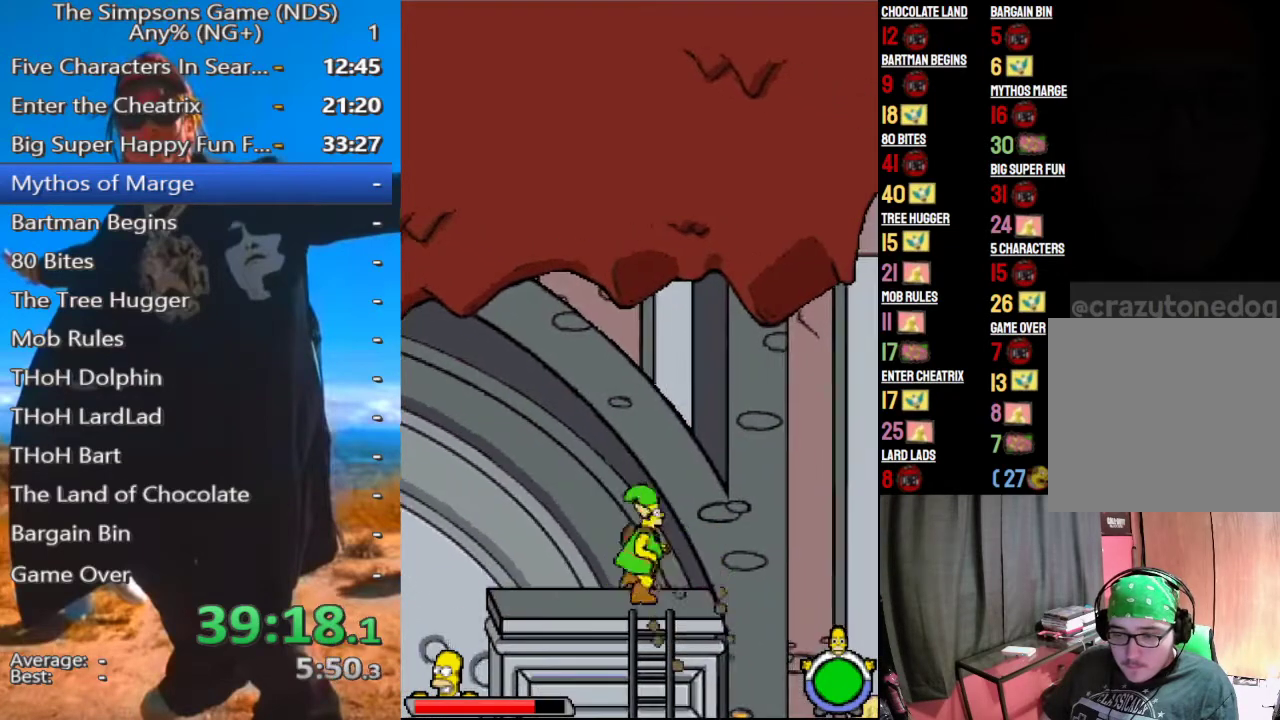
{"dt_ms": 500, "buttons": ["B"], "left_stick": "down-left", "right_stick": "center", "events": [[500, "B", "down"]]}
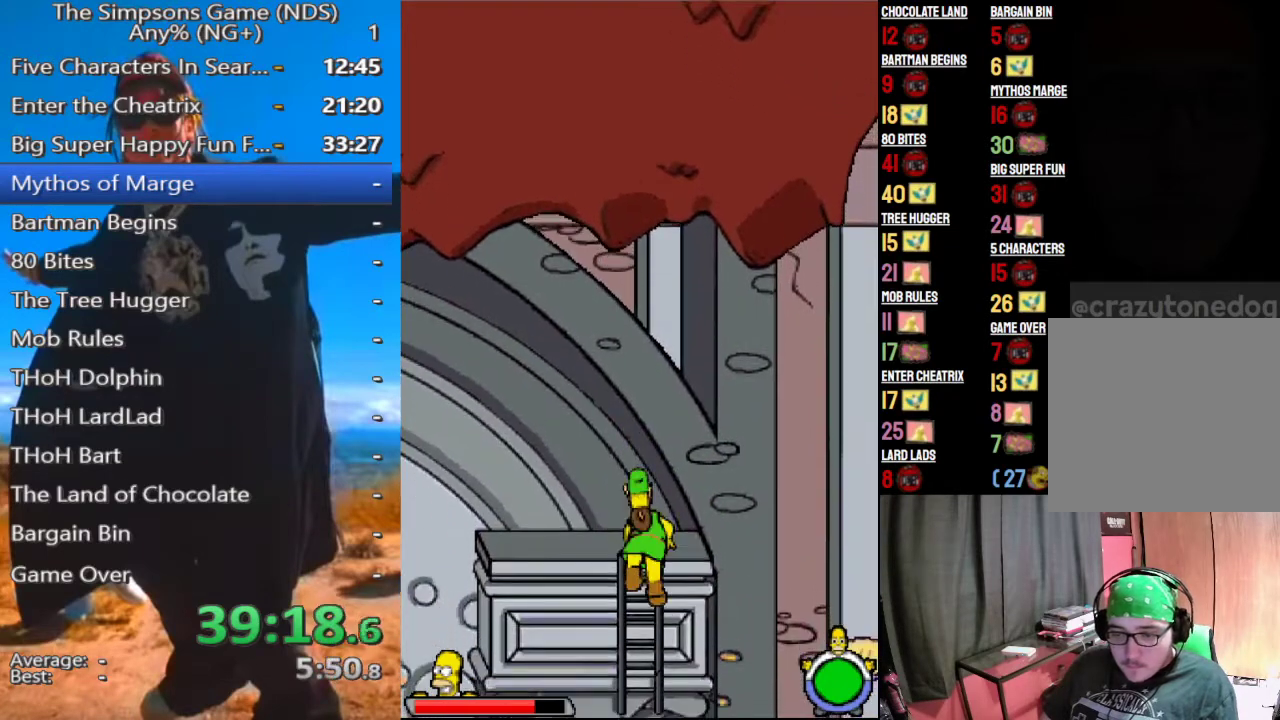
{"dt_ms": 500, "buttons": ["A"], "left_stick": "center", "right_stick": "center", "events": [[83, "B", "up"], [229, "left_stick", "left"], [438, "A", "down"], [479, "left_stick", "center"]]}
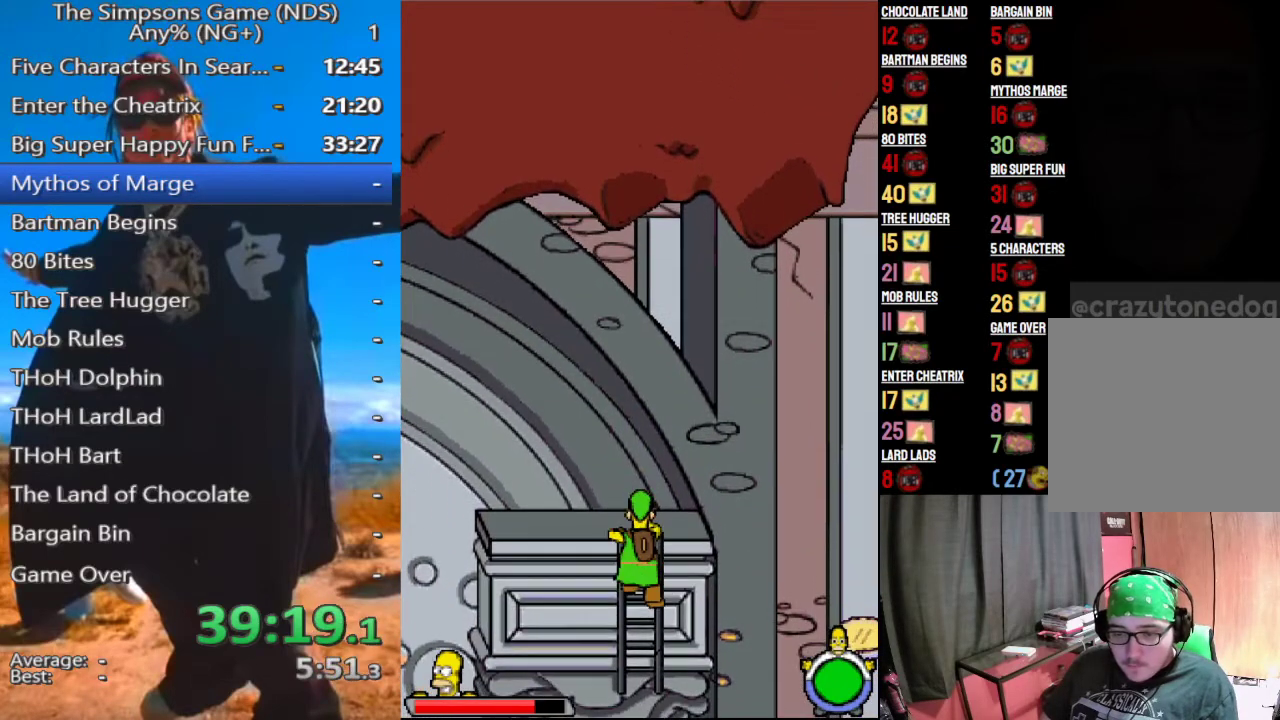
{"dt_ms": 500, "buttons": [], "left_stick": "center", "right_stick": "center", "events": [[42, "A", "up"], [167, "left_stick", "left"], [271, "left_stick", "center"]]}
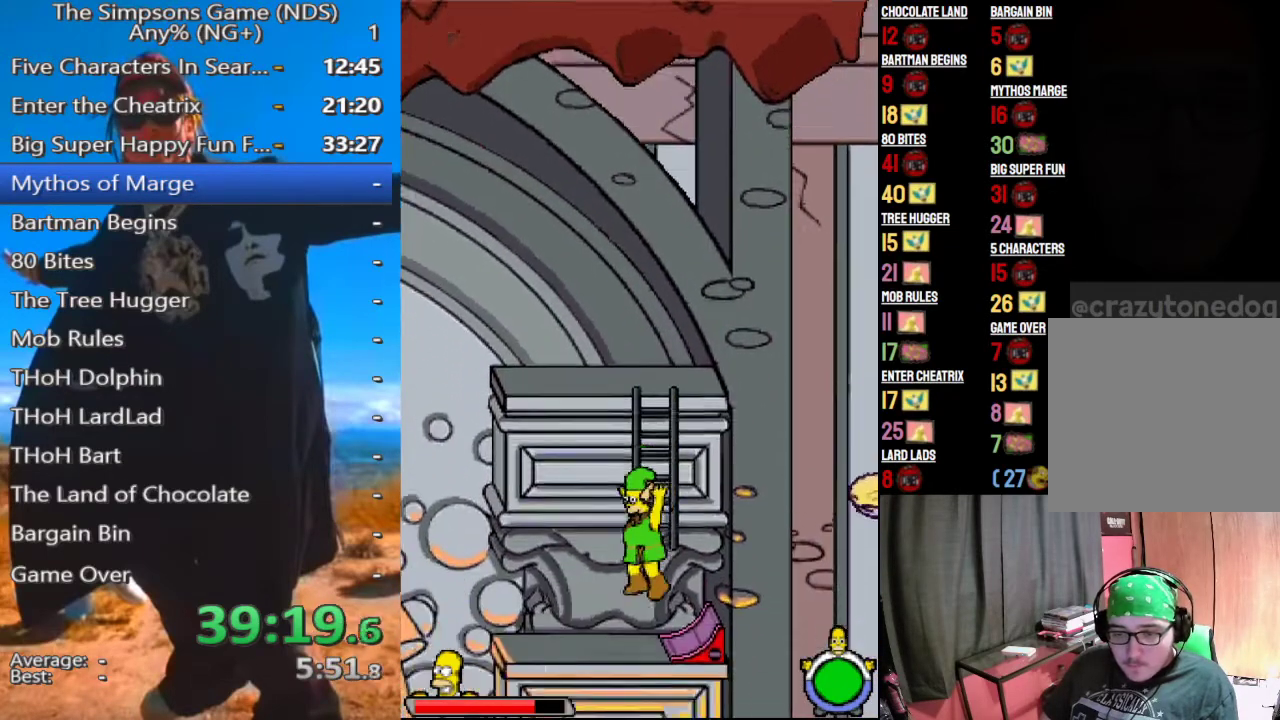
{"dt_ms": 500, "buttons": [], "left_stick": "left", "right_stick": "center", "events": [[42, "left_stick", "left"]]}
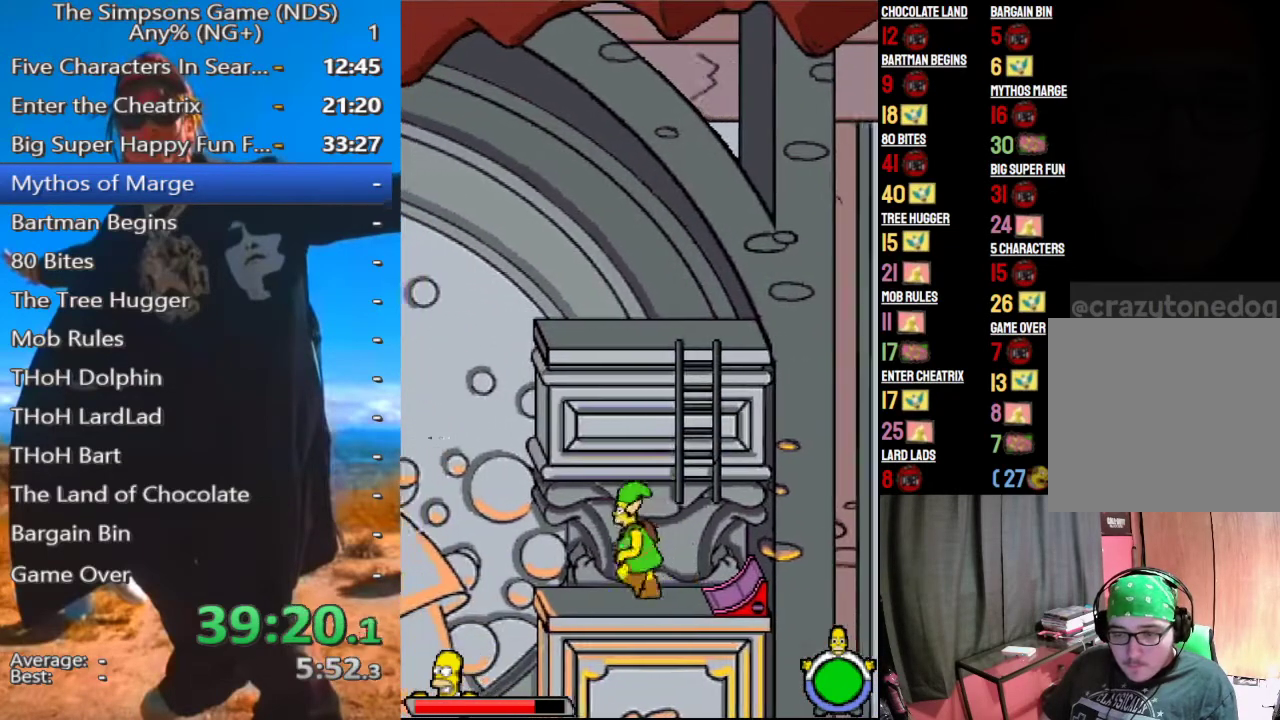
{"dt_ms": 500, "buttons": [], "left_stick": "center", "right_stick": "center", "events": [[21, "B", "down"], [62, "left_stick", "center"], [83, "B", "up"], [208, "X", "down"], [312, "X", "up"]]}
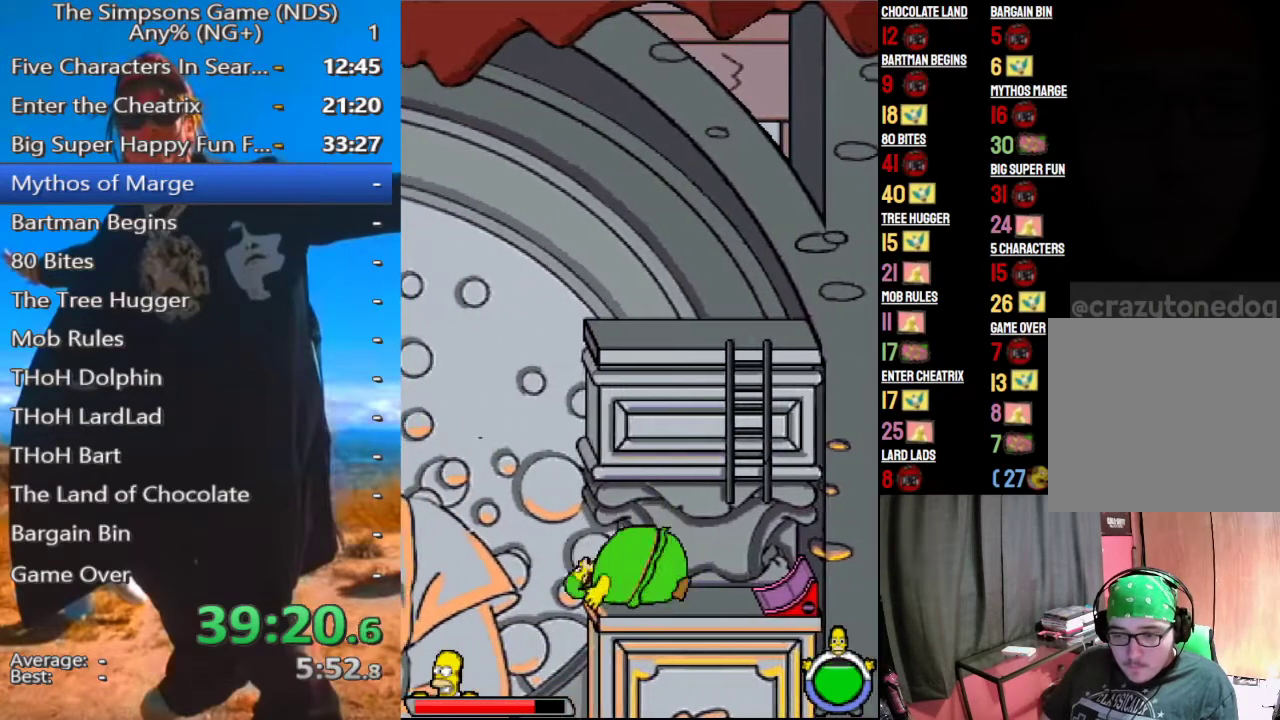
{"dt_ms": 500, "buttons": [], "left_stick": "center", "right_stick": "center", "events": []}
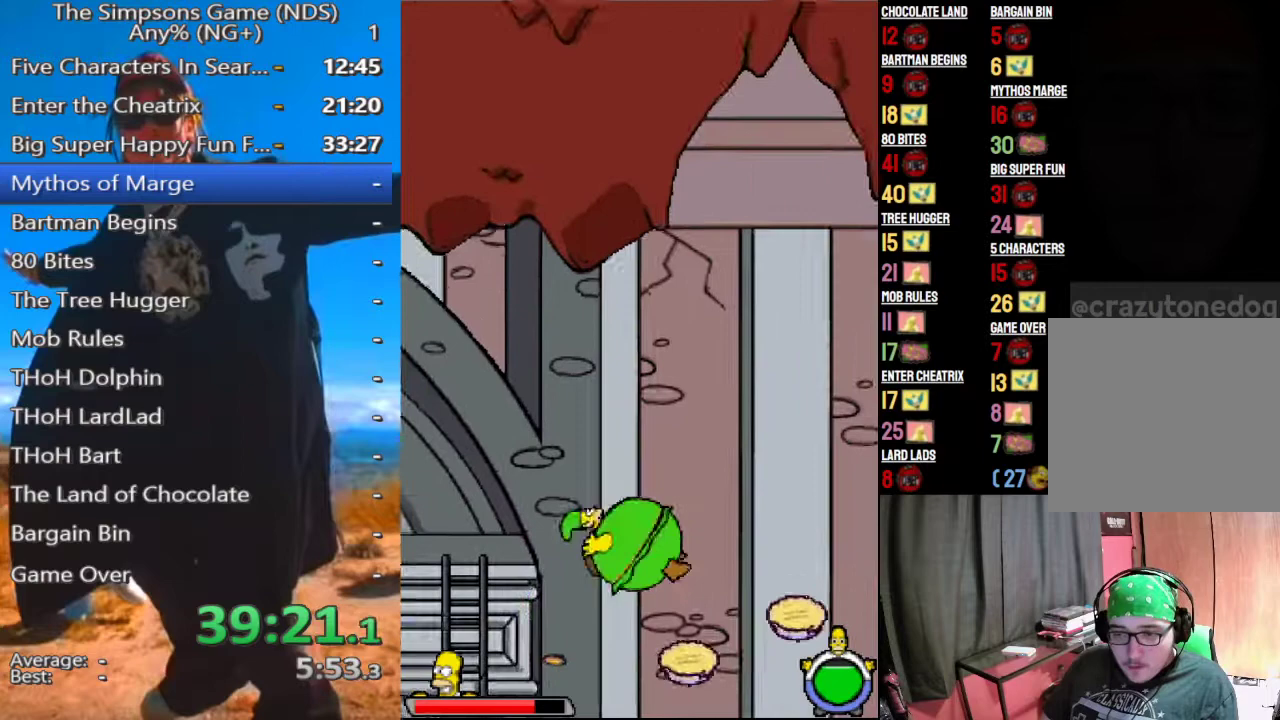
{"dt_ms": 500, "buttons": [], "left_stick": "center", "right_stick": "center", "events": []}
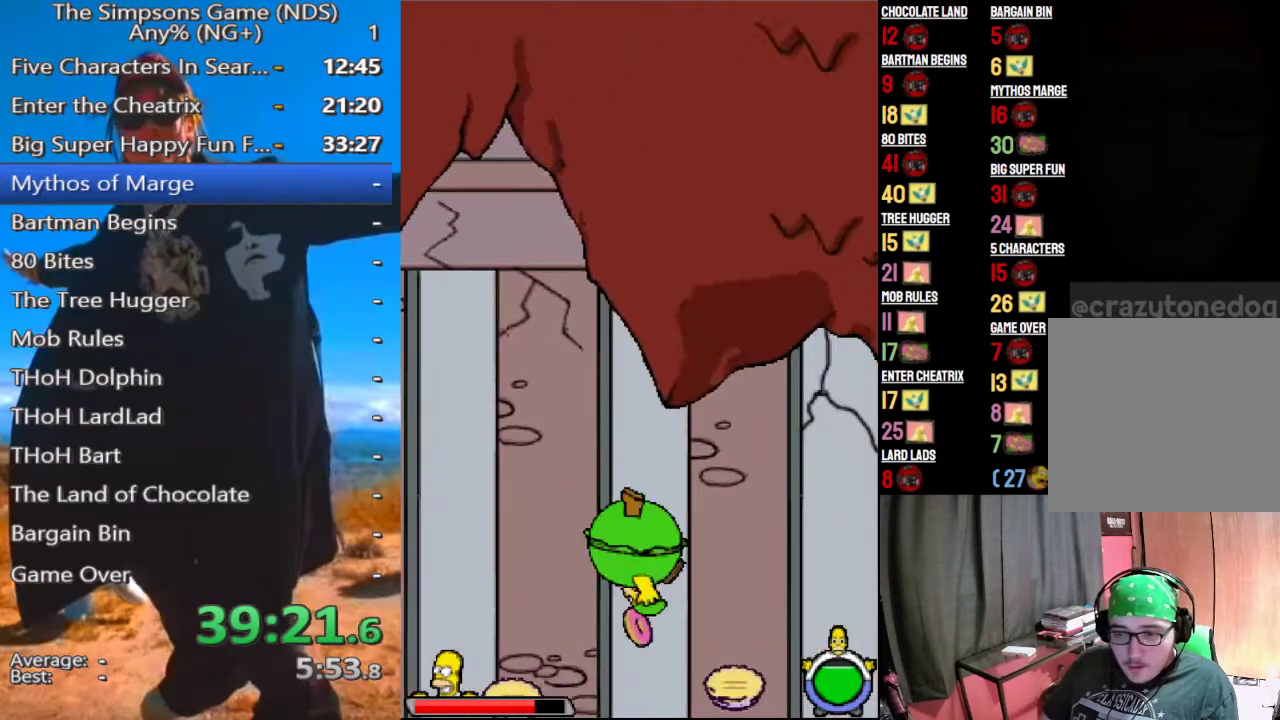
{"dt_ms": 500, "buttons": [], "left_stick": "center", "right_stick": "center", "events": []}
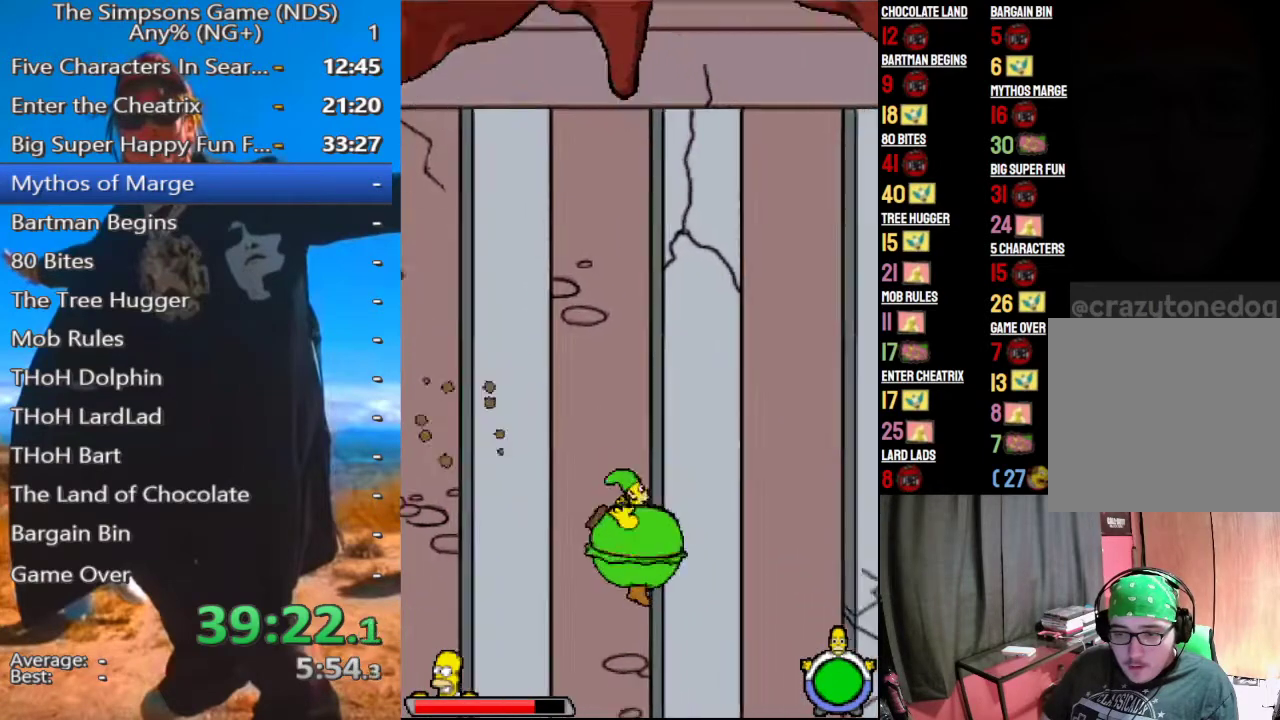
{"dt_ms": 500, "buttons": [], "left_stick": "center", "right_stick": "center", "events": [[21, "X", "down"], [208, "X", "up"]]}
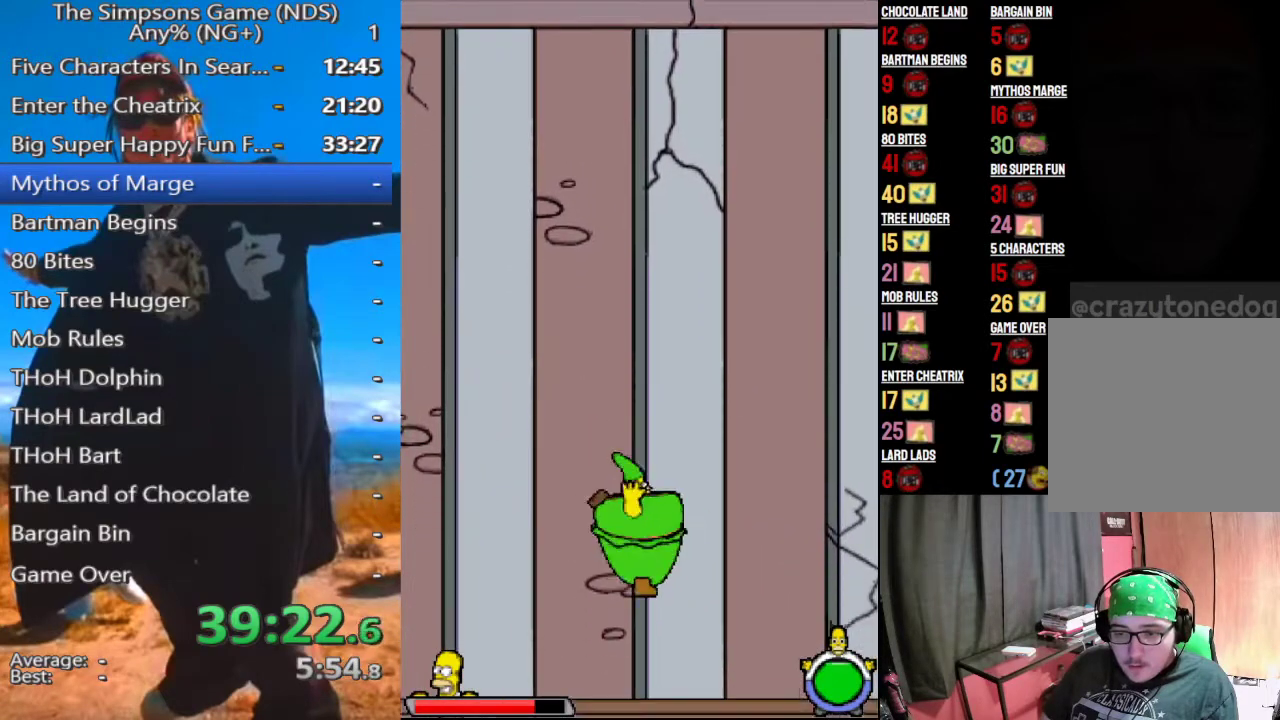
{"dt_ms": 500, "buttons": [], "left_stick": "center", "right_stick": "center", "events": []}
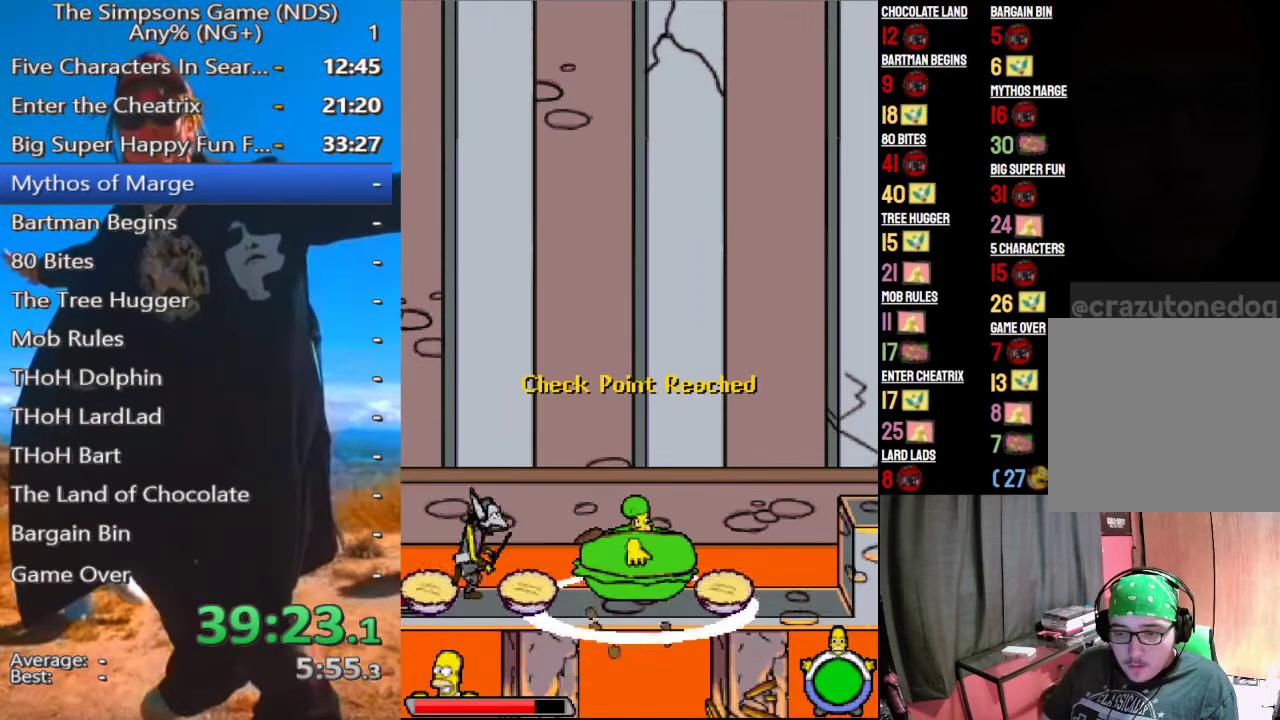
{"dt_ms": 500, "buttons": ["A"], "left_stick": "left", "right_stick": "center", "events": [[167, "left_stick", "left"], [188, "B", "down"], [271, "B", "up"], [479, "A", "down"]]}
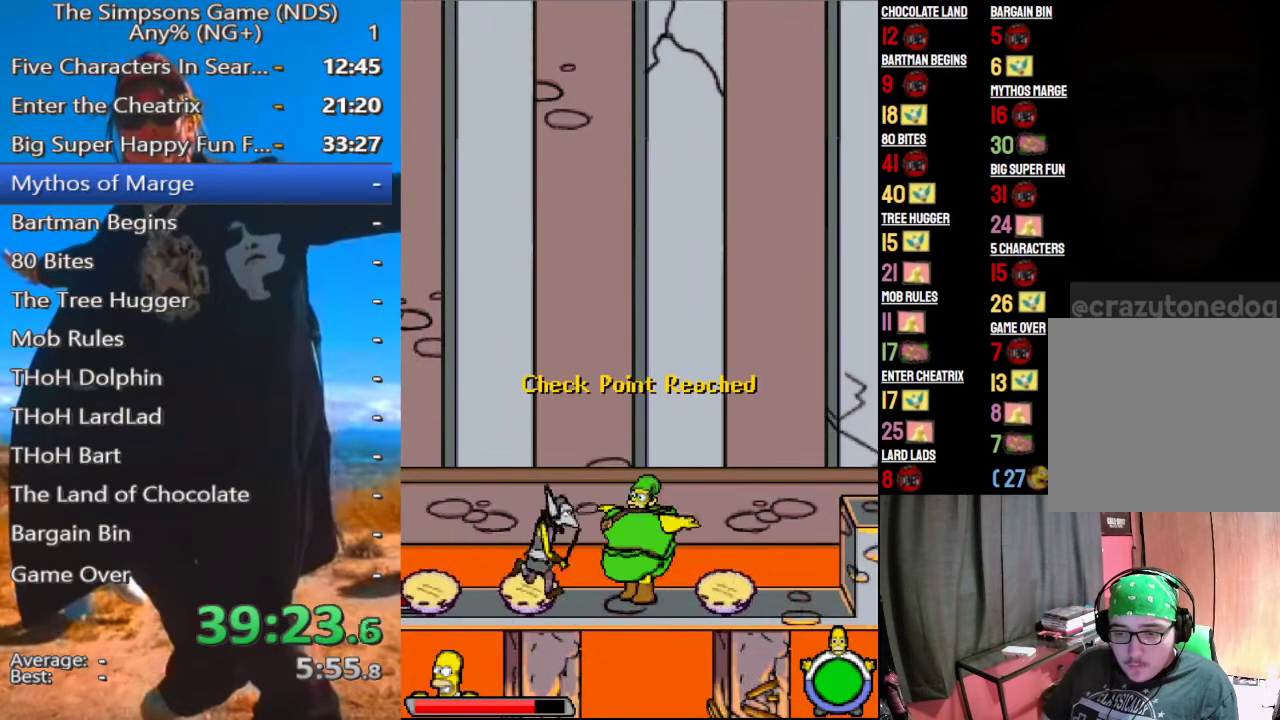
{"dt_ms": 500, "buttons": [], "left_stick": "left", "right_stick": "center", "events": [[104, "A", "up"], [292, "A", "down"], [417, "A", "up"]]}
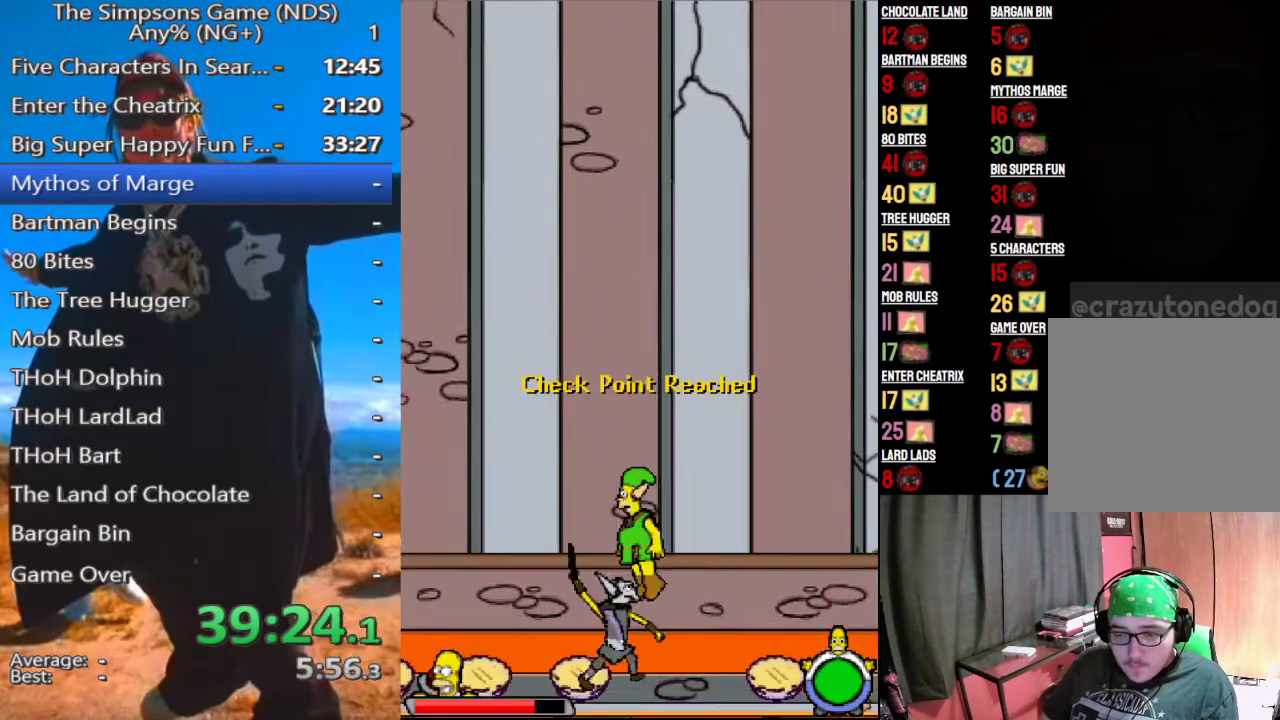
{"dt_ms": 500, "buttons": [], "left_stick": "left", "right_stick": "center", "events": []}
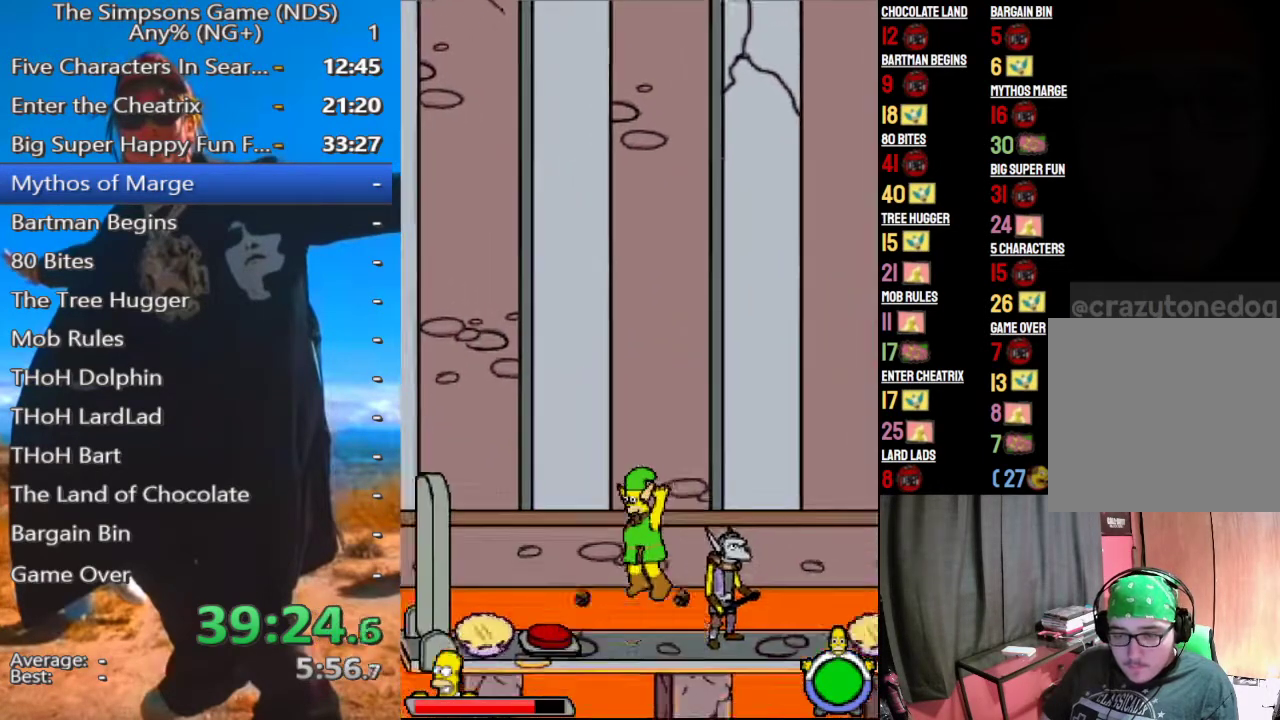
{"dt_ms": 500, "buttons": [], "left_stick": "left", "right_stick": "center", "events": [[104, "A", "down"], [188, "A", "up"]]}
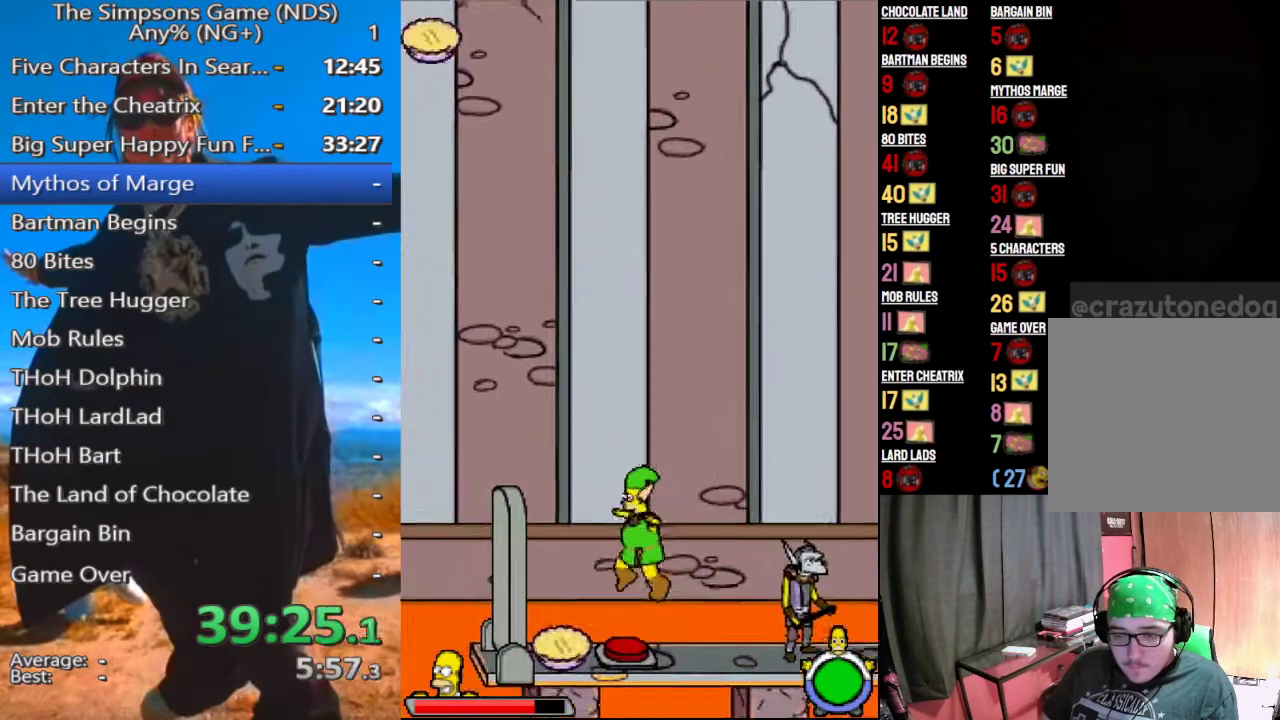
{"dt_ms": 500, "buttons": [], "left_stick": "center", "right_stick": "center", "events": [[21, "left_stick", "center"], [229, "A", "down"], [354, "A", "up"]]}
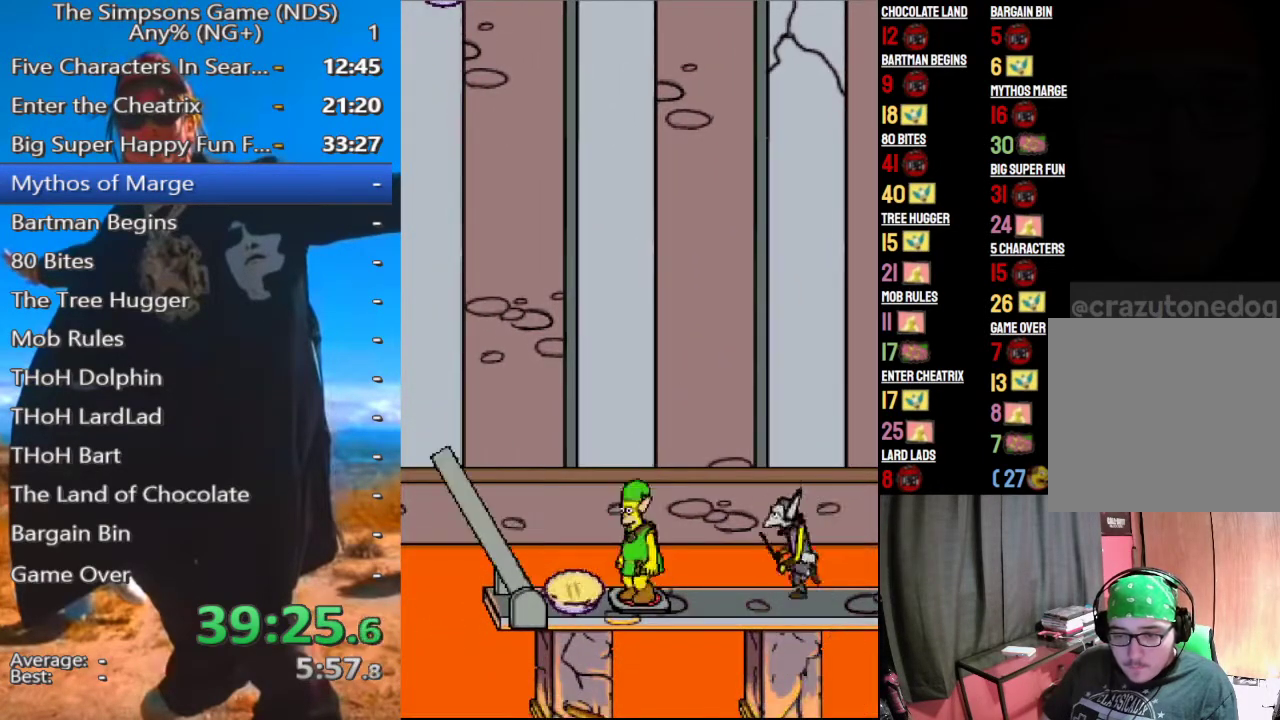
{"dt_ms": 500, "buttons": [], "left_stick": "center", "right_stick": "center", "events": []}
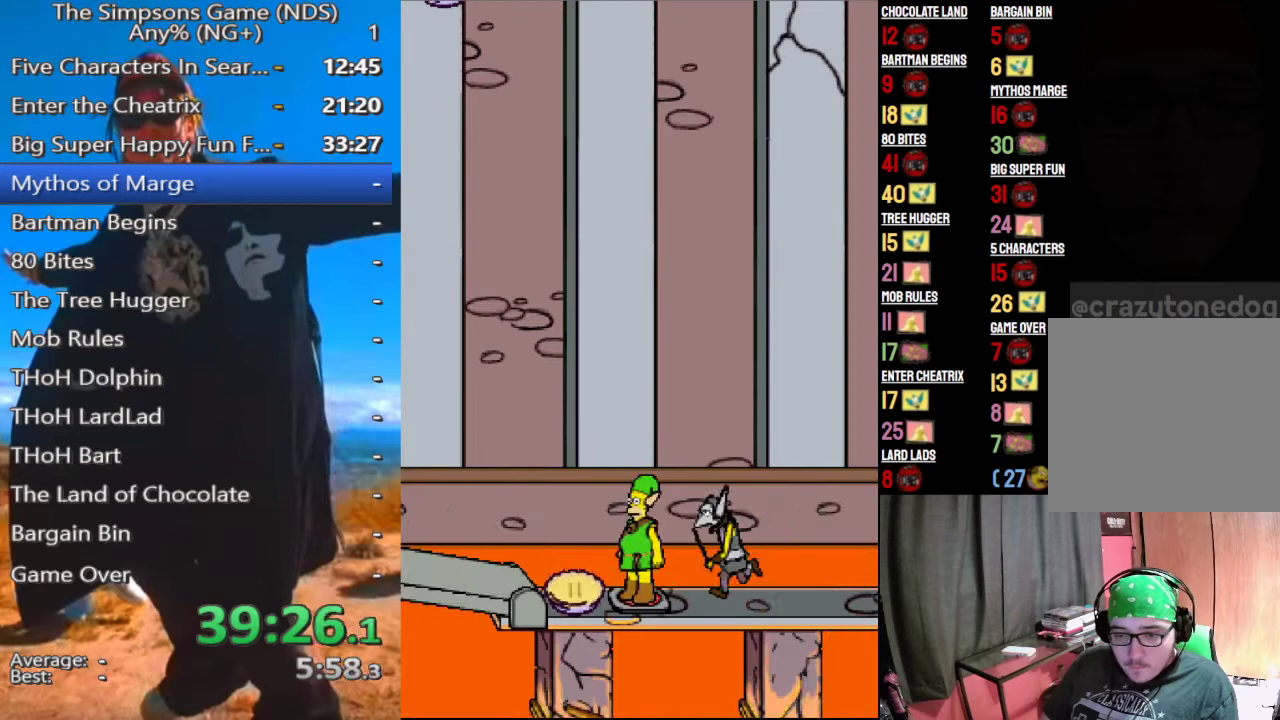
{"dt_ms": 500, "buttons": [], "left_stick": "center", "right_stick": "center", "events": []}
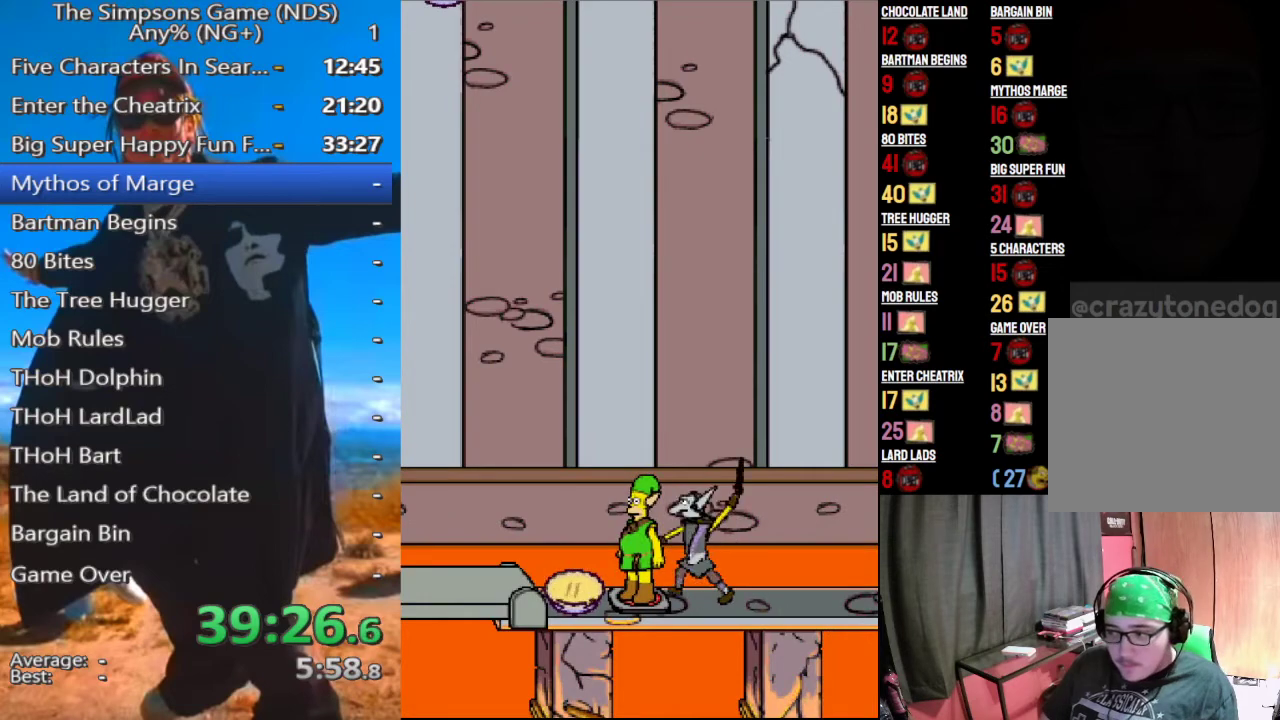
{"dt_ms": 500, "buttons": [], "left_stick": "center", "right_stick": "center", "events": []}
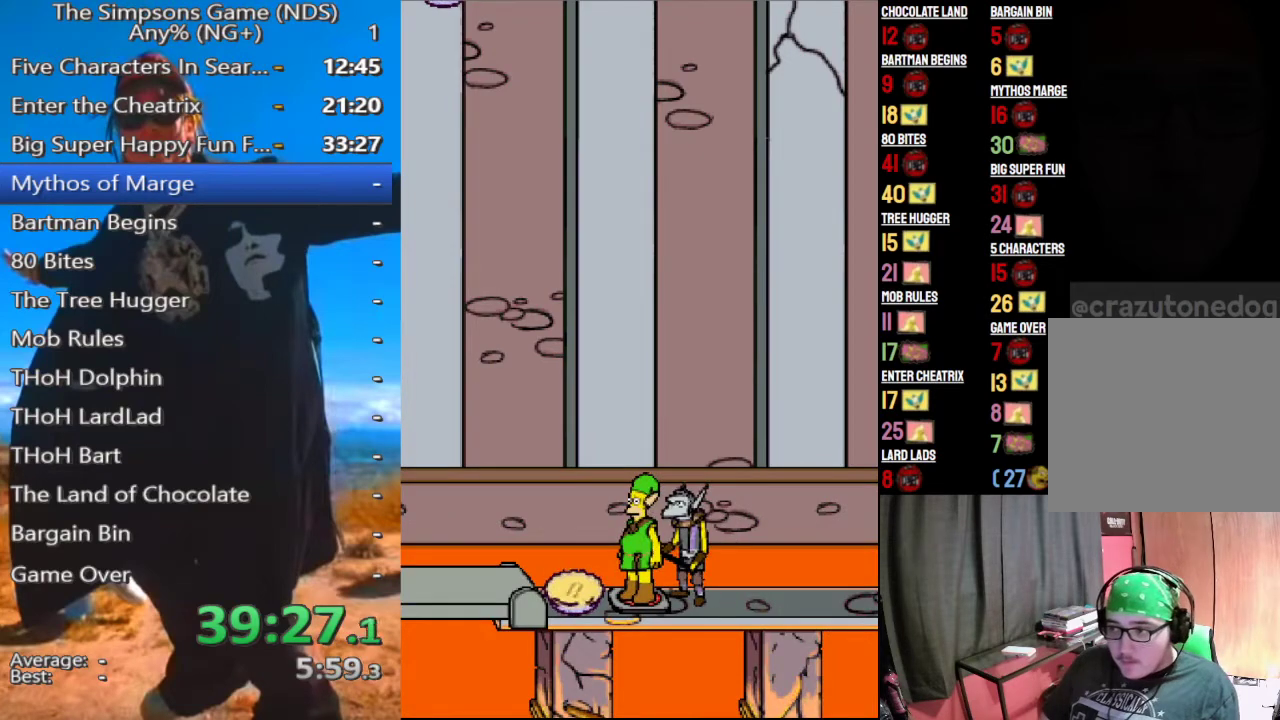
{"dt_ms": 1000, "buttons": [], "left_stick": "center", "right_stick": "center"}
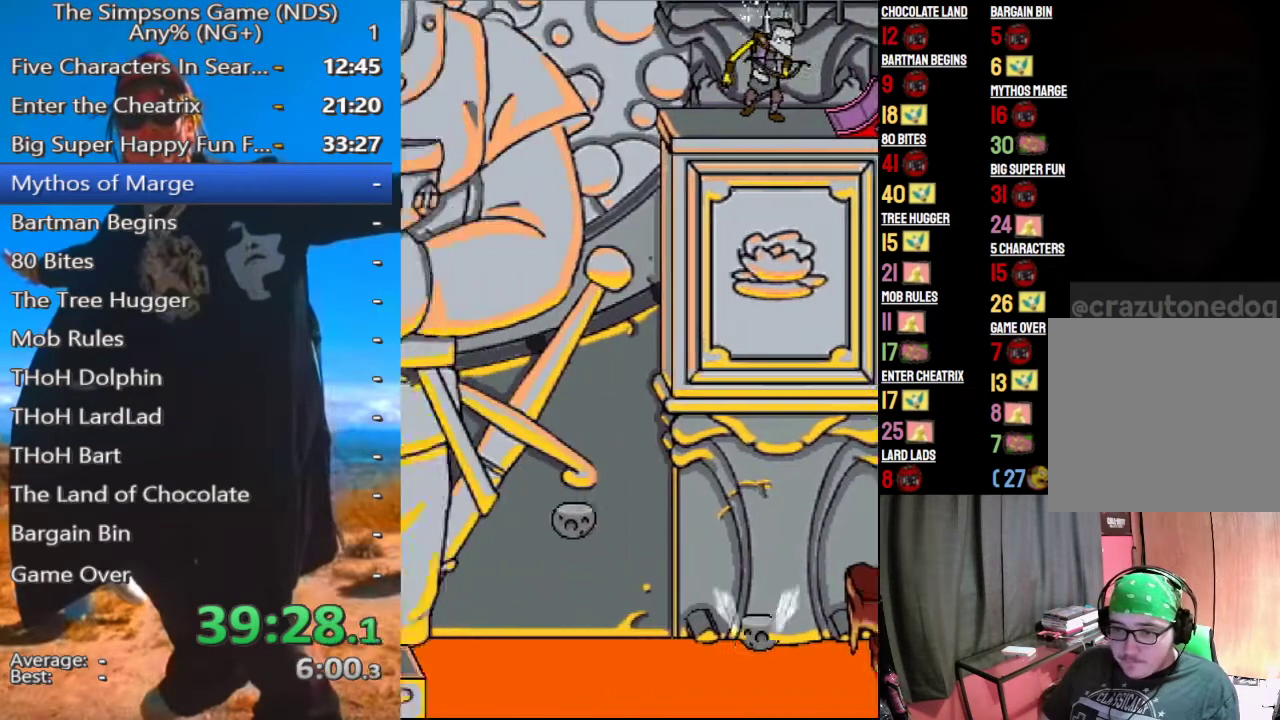
{"dt_ms": 500, "buttons": [], "left_stick": "center", "right_stick": "center", "events": []}